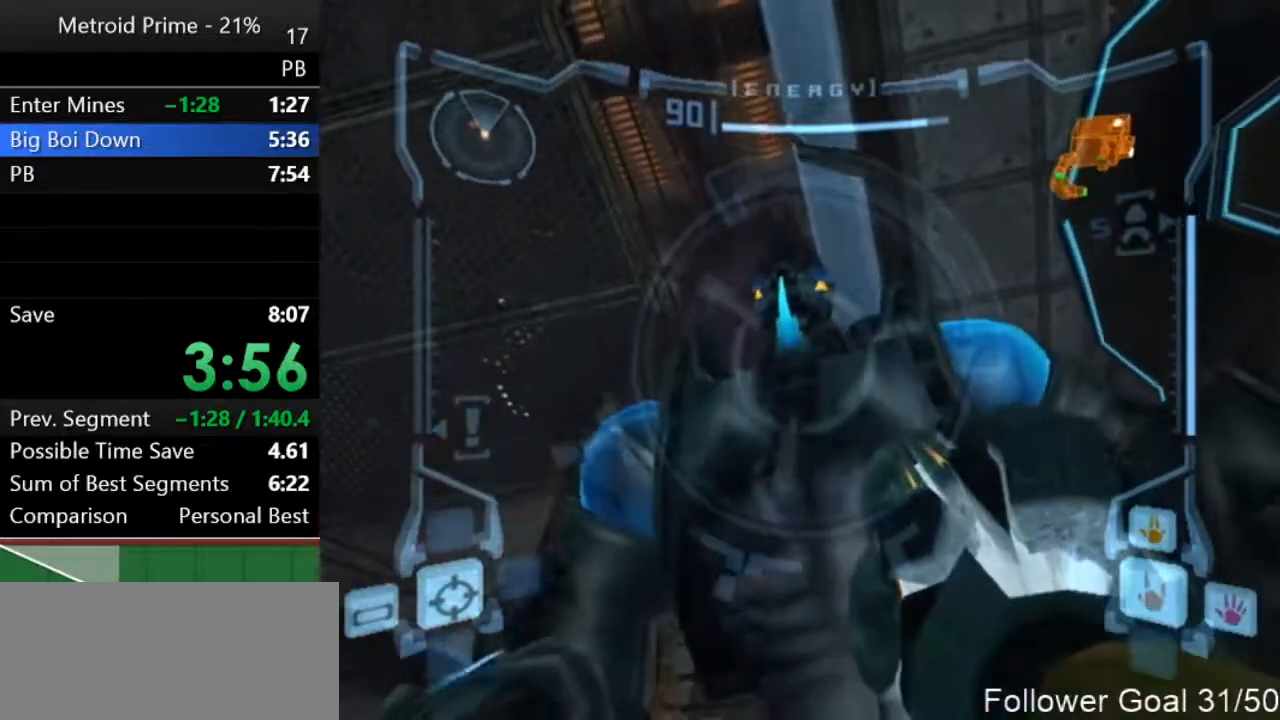
Gameplay with a controller (Nintendo layout); each line is a JSON object with the inputs held at the frame after it. "events" lists button and stick changes between this image and that frame as [ms after this image, input, new state], when the widget could be followed in between. Not read: L3 R3.
{"buttons": ["L1"], "left_stick": "down-left", "right_stick": "center", "events": [[100, "A", "down"], [150, "A", "up"], [250, "A", "down"], [267, "left_stick", "down-left"], [283, "A", "up"], [417, "A", "down"], [467, "A", "up"]]}
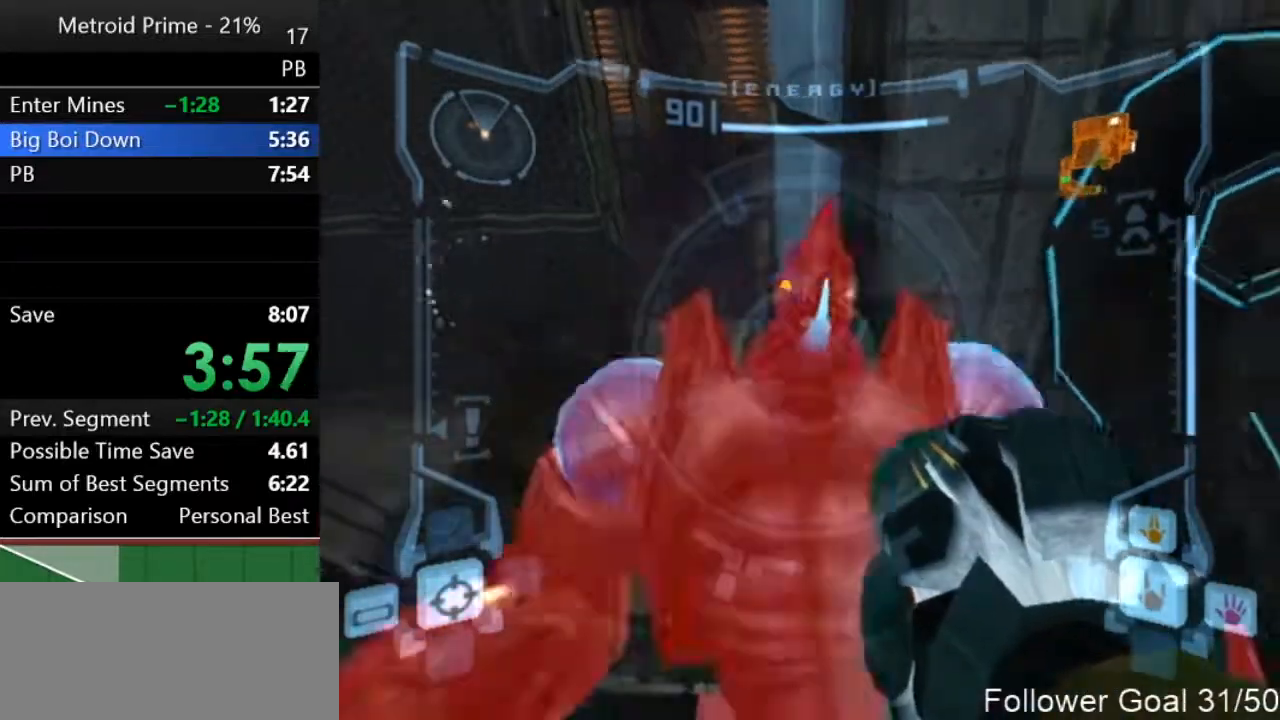
{"buttons": ["A", "L1"], "left_stick": "center", "right_stick": "center", "events": [[67, "A", "down"], [133, "A", "up"], [217, "A", "down"], [250, "A", "up"], [283, "left_stick", "center"], [350, "A", "down"], [400, "A", "up"], [500, "A", "down"]]}
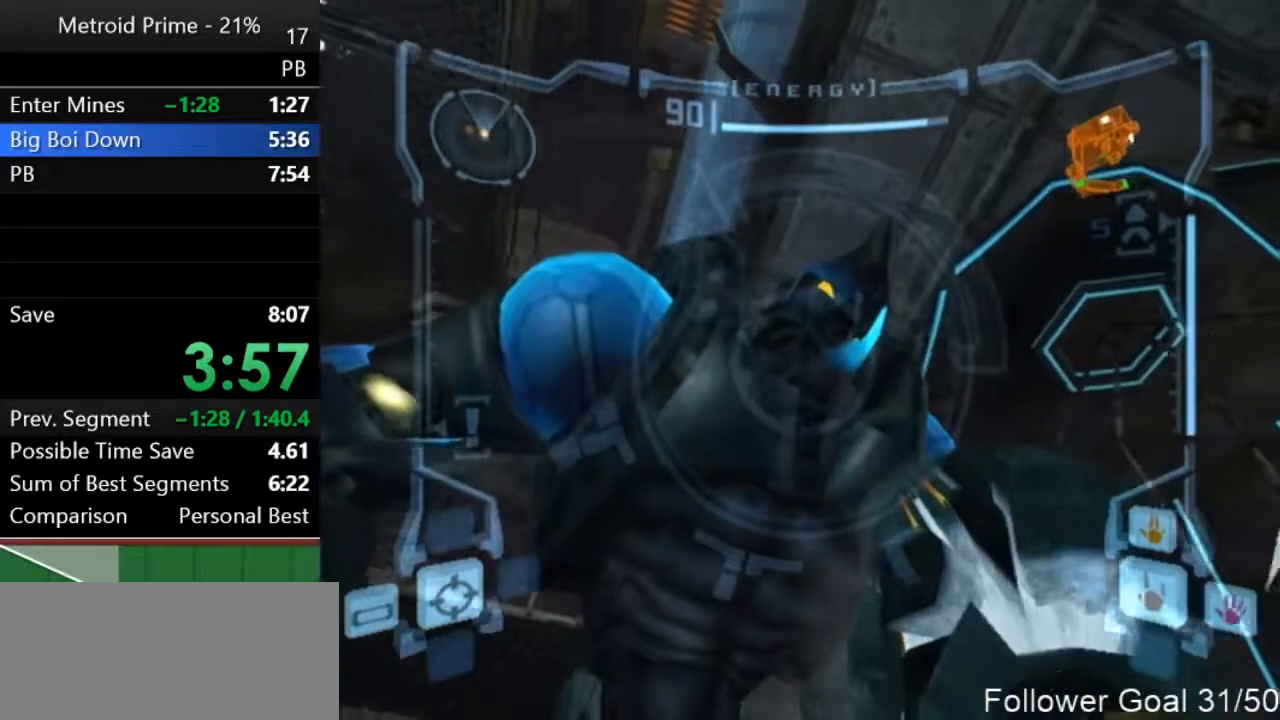
{"buttons": ["A", "L1"], "left_stick": "left", "right_stick": "center", "events": [[67, "A", "up"], [167, "A", "down"], [217, "A", "up"], [317, "A", "down"], [350, "left_stick", "left"], [367, "A", "up"], [467, "A", "down"]]}
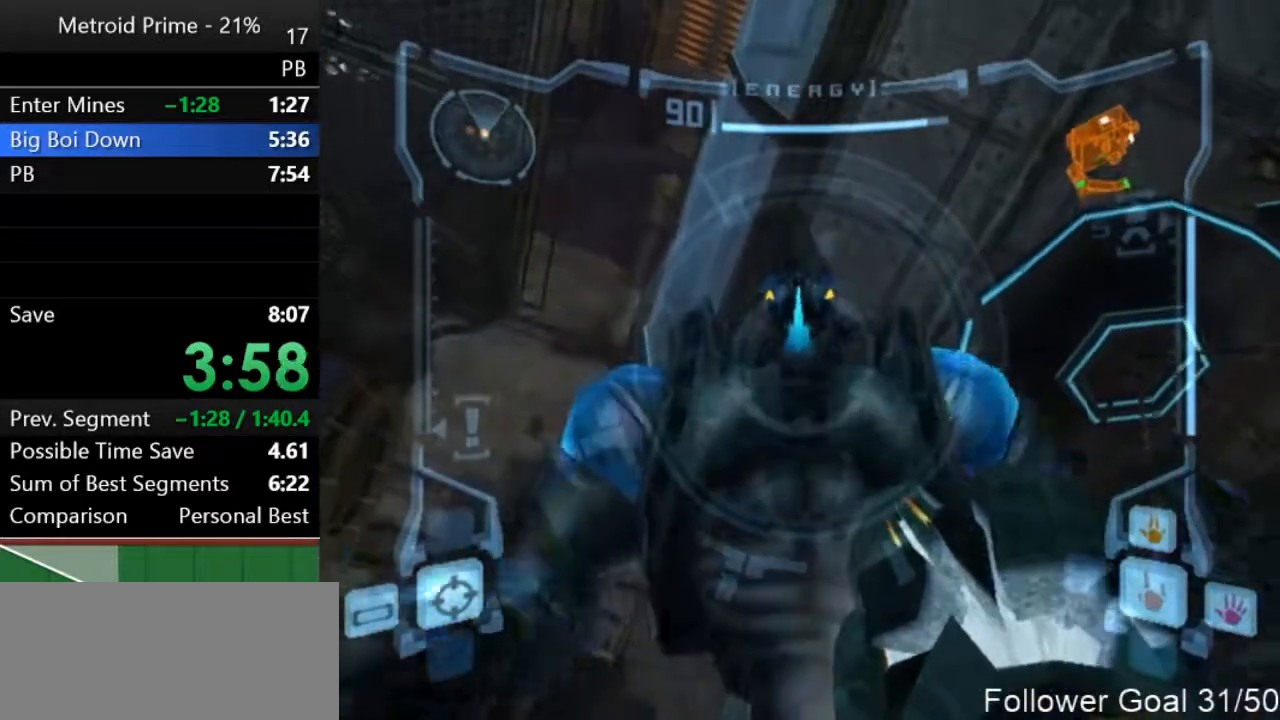
{"buttons": ["L1"], "left_stick": "left", "right_stick": "center", "events": [[33, "A", "up"], [133, "A", "down"], [183, "A", "up"], [283, "A", "down"], [317, "A", "up"], [450, "A", "down"], [500, "A", "up"]]}
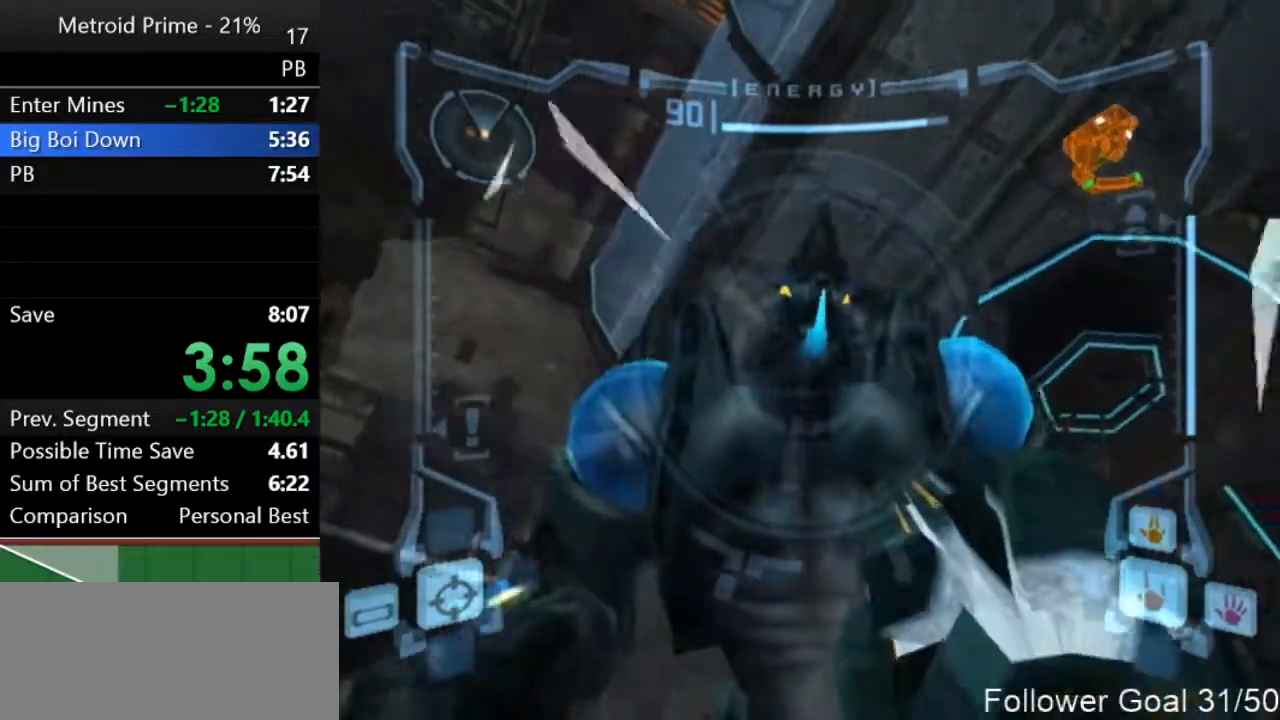
{"buttons": ["L1"], "left_stick": "down-left", "right_stick": "center", "events": [[100, "A", "down"], [100, "left_stick", "down-left"], [117, "A", "up"], [250, "A", "down"], [283, "A", "up"], [383, "A", "down"], [433, "A", "up"]]}
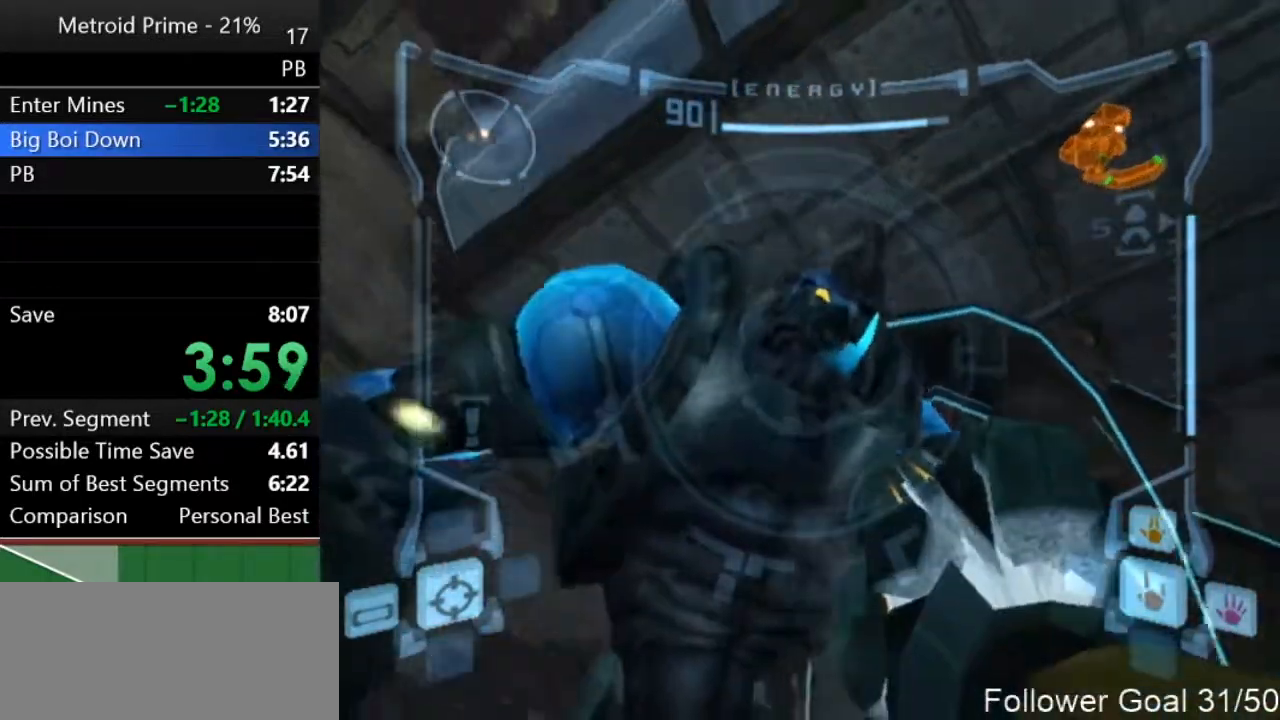
{"buttons": ["A", "L1"], "left_stick": "down-left", "right_stick": "center", "events": [[33, "A", "down"], [67, "A", "up"], [200, "A", "down"], [217, "A", "up"], [317, "A", "down"], [350, "A", "up"], [483, "A", "down"]]}
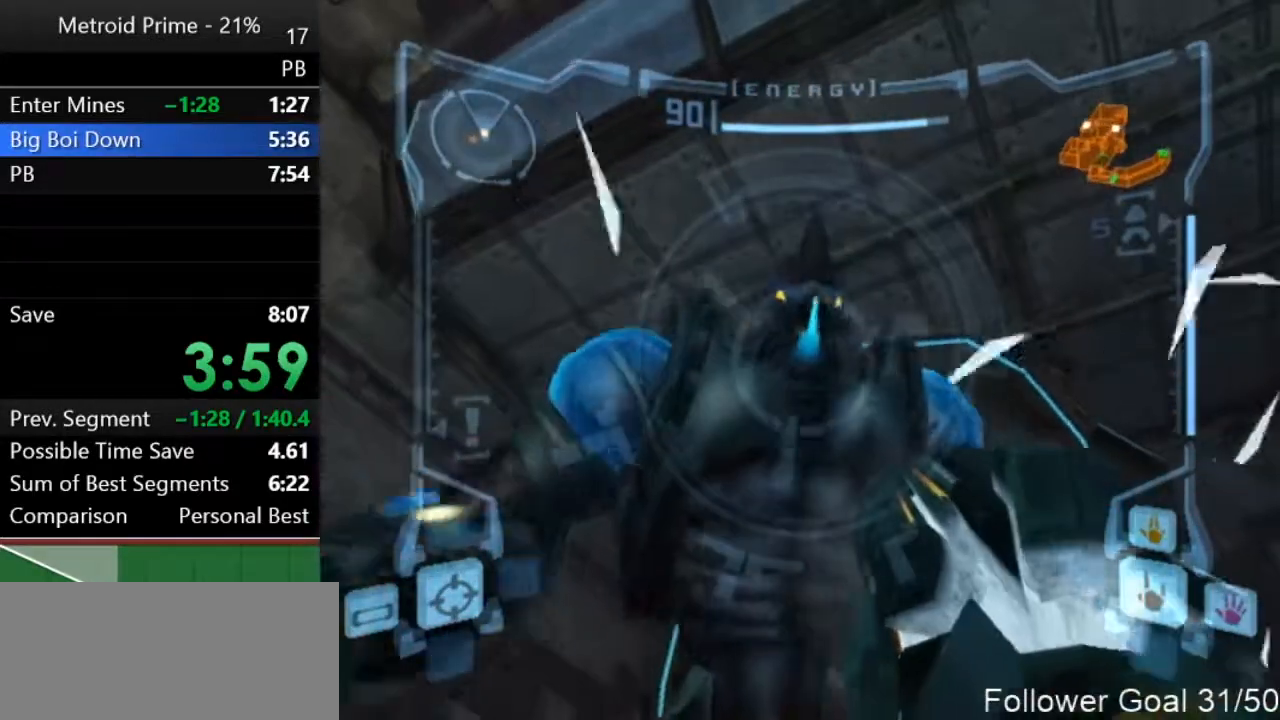
{"buttons": ["L1"], "left_stick": "down-left", "right_stick": "center", "events": [[33, "A", "up"], [133, "A", "down"], [167, "A", "up"], [250, "A", "down"], [317, "A", "up"], [433, "A", "down"], [483, "A", "up"]]}
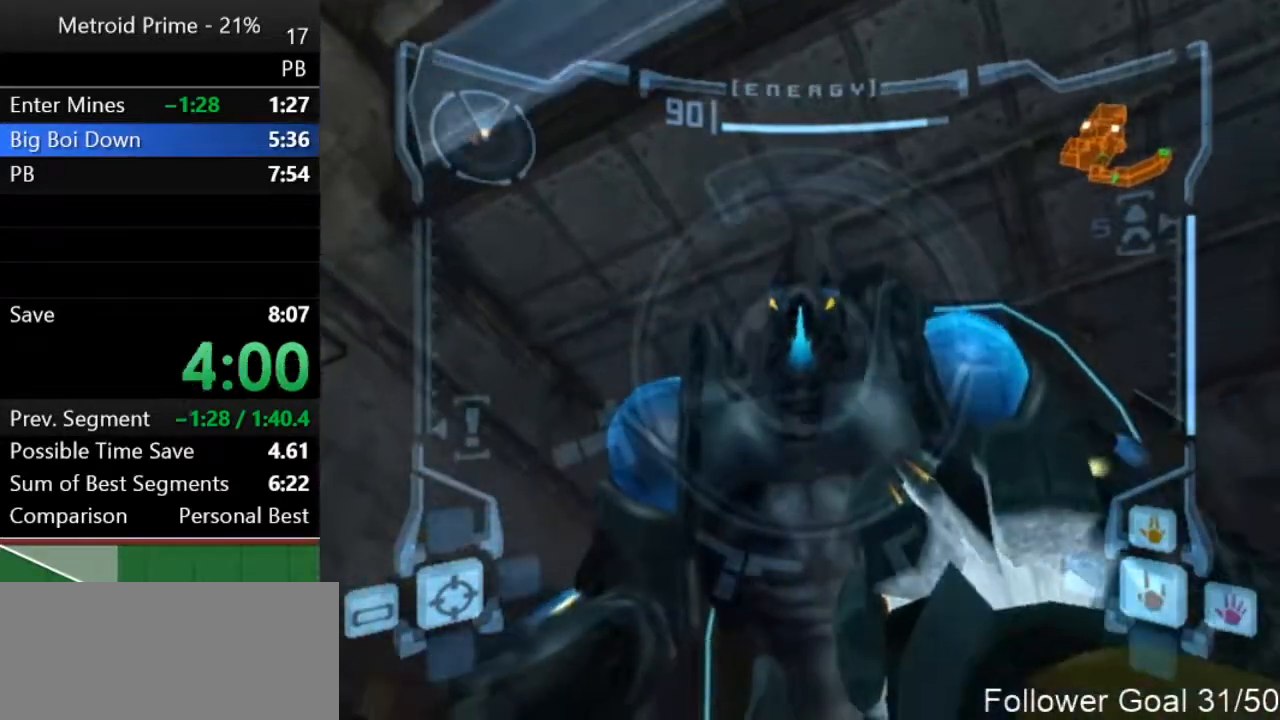
{"buttons": ["L1"], "left_stick": "down-left", "right_stick": "center", "events": [[100, "A", "down"], [117, "A", "up"], [217, "A", "down"], [283, "A", "up"], [383, "A", "down"], [433, "A", "up"]]}
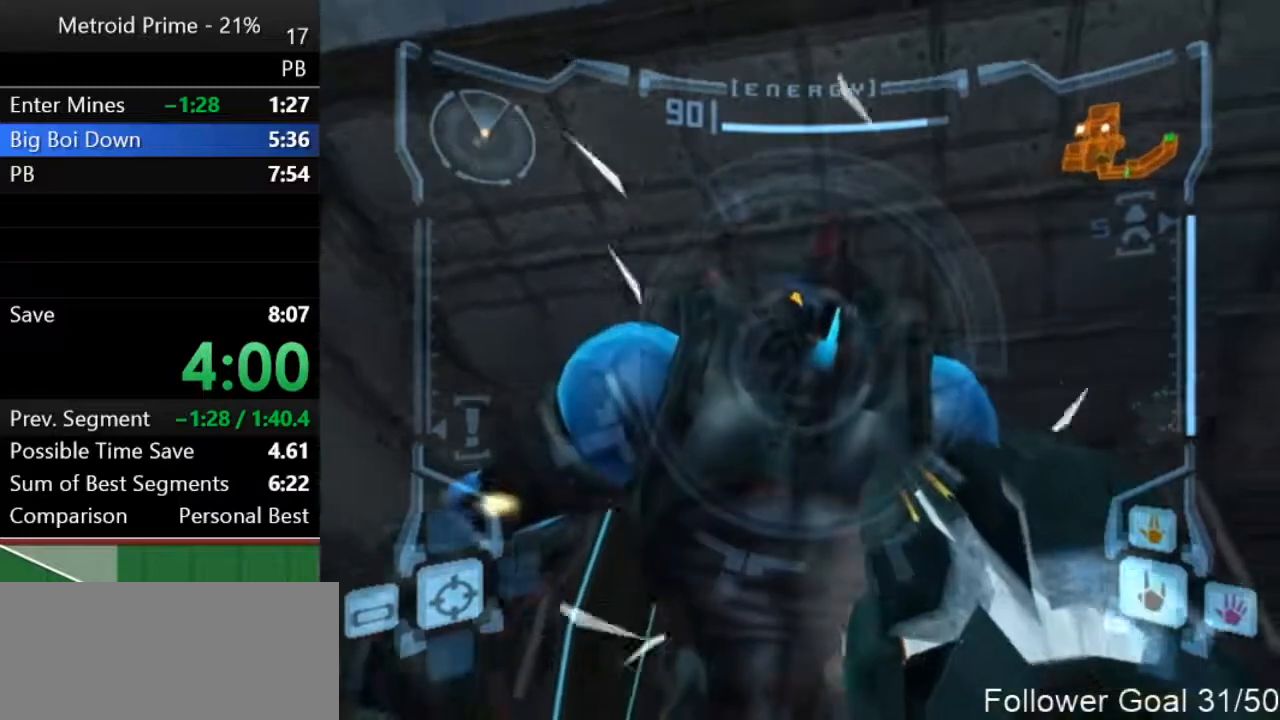
{"buttons": ["L1"], "left_stick": "down", "right_stick": "center", "events": [[17, "A", "down"], [83, "A", "up"], [167, "A", "down"], [250, "A", "up"], [367, "A", "down"], [400, "A", "up"], [483, "left_stick", "down"]]}
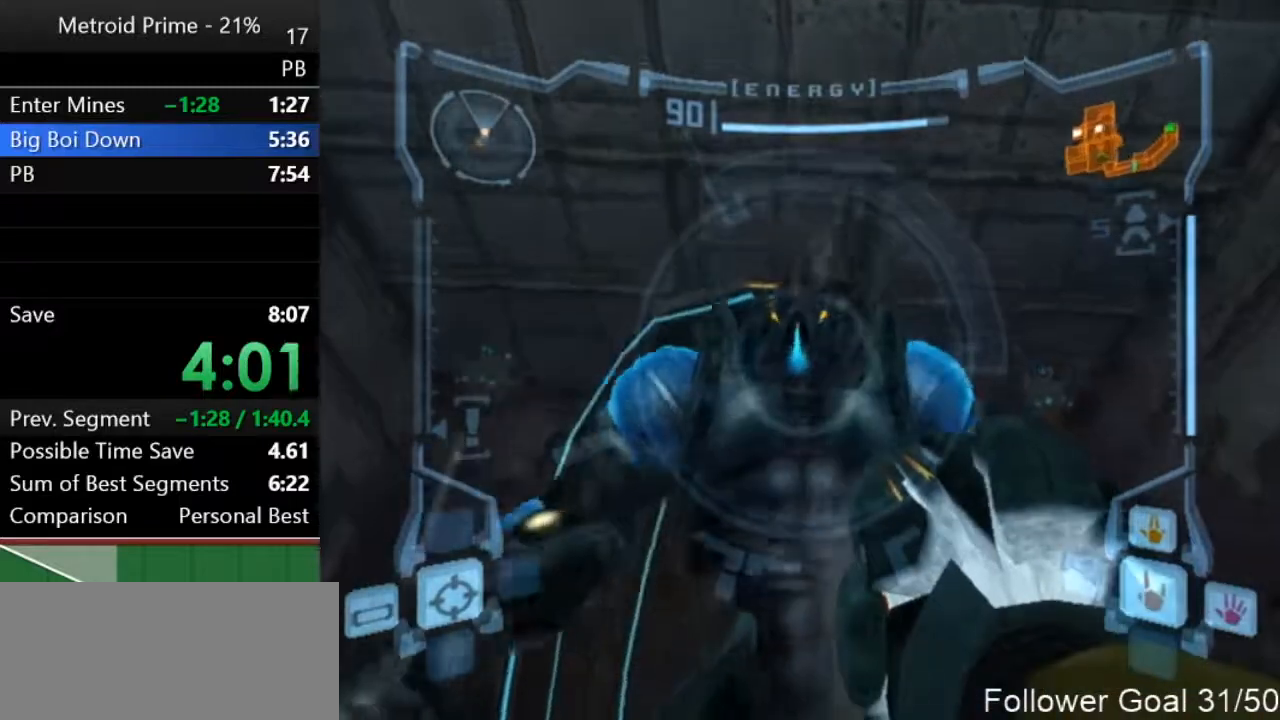
{"buttons": ["A", "L1"], "left_stick": "down", "right_stick": "center", "events": [[33, "A", "down"], [50, "A", "up"], [167, "A", "down"], [250, "A", "up"], [333, "A", "down"], [400, "A", "up"], [483, "A", "down"]]}
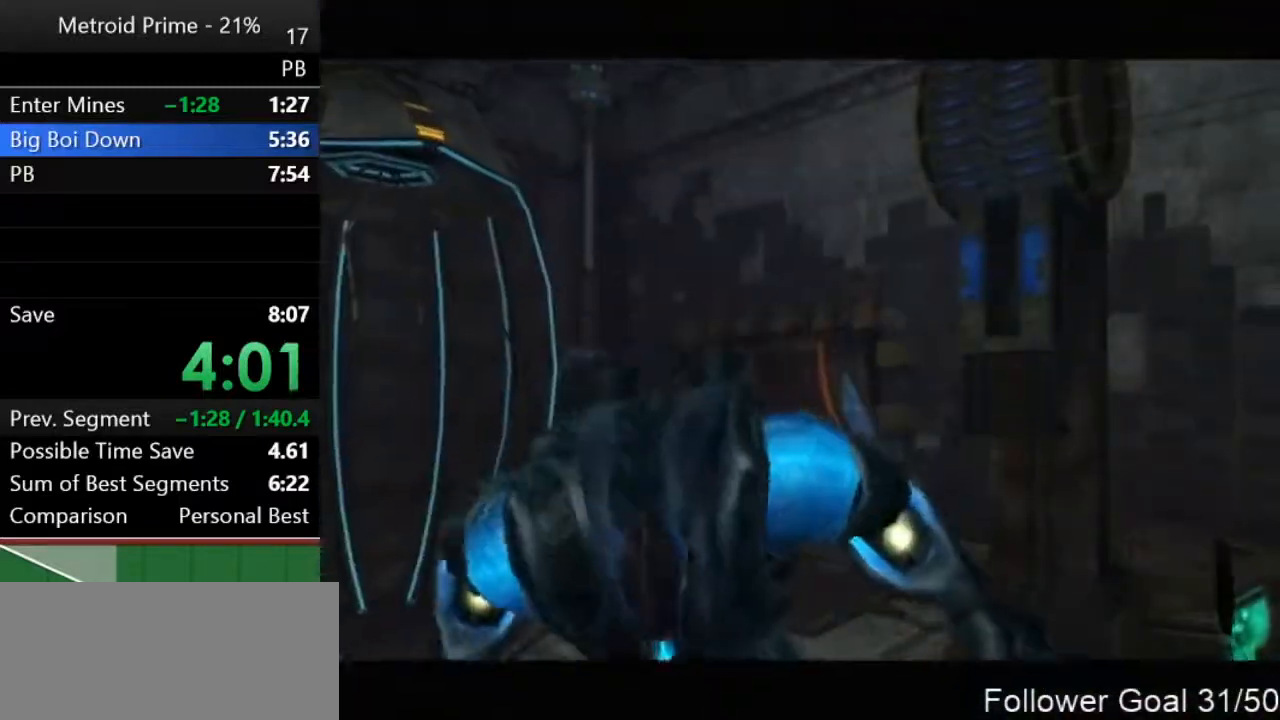
{"buttons": [], "left_stick": "up-left", "right_stick": "center", "events": [[50, "A", "up"], [217, "left_stick", "right"], [267, "L1", "up"], [267, "left_stick", "up"], [333, "left_stick", "left"], [417, "left_stick", "right"], [500, "left_stick", "up-left"]]}
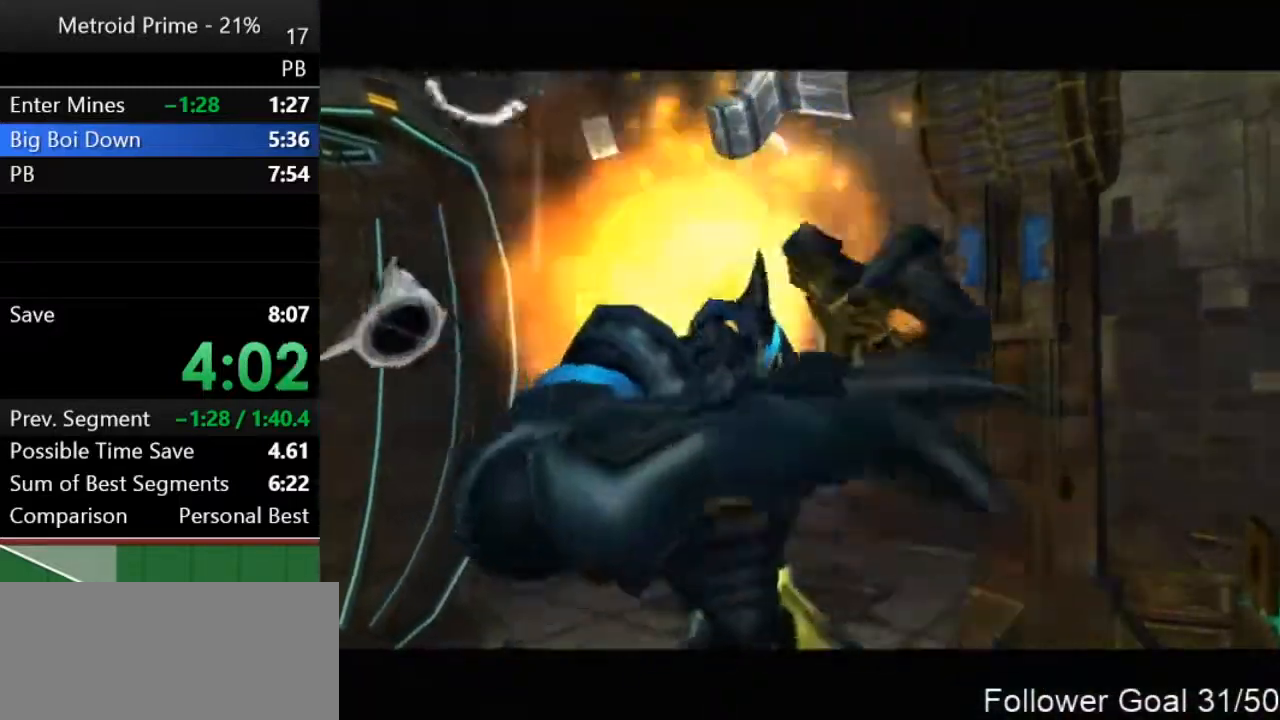
{"buttons": [], "left_stick": "center", "right_stick": "center", "events": [[67, "left_stick", "down"], [183, "left_stick", "center"]]}
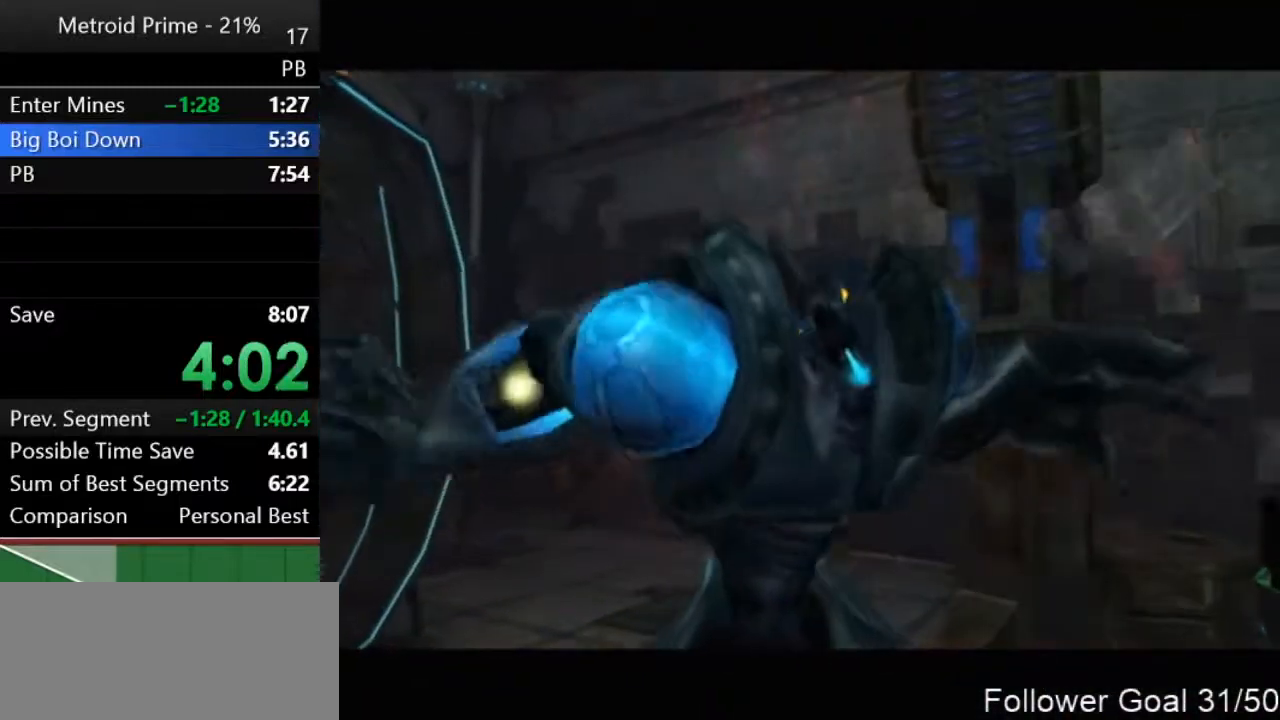
{"buttons": [], "left_stick": "center", "right_stick": "center", "events": []}
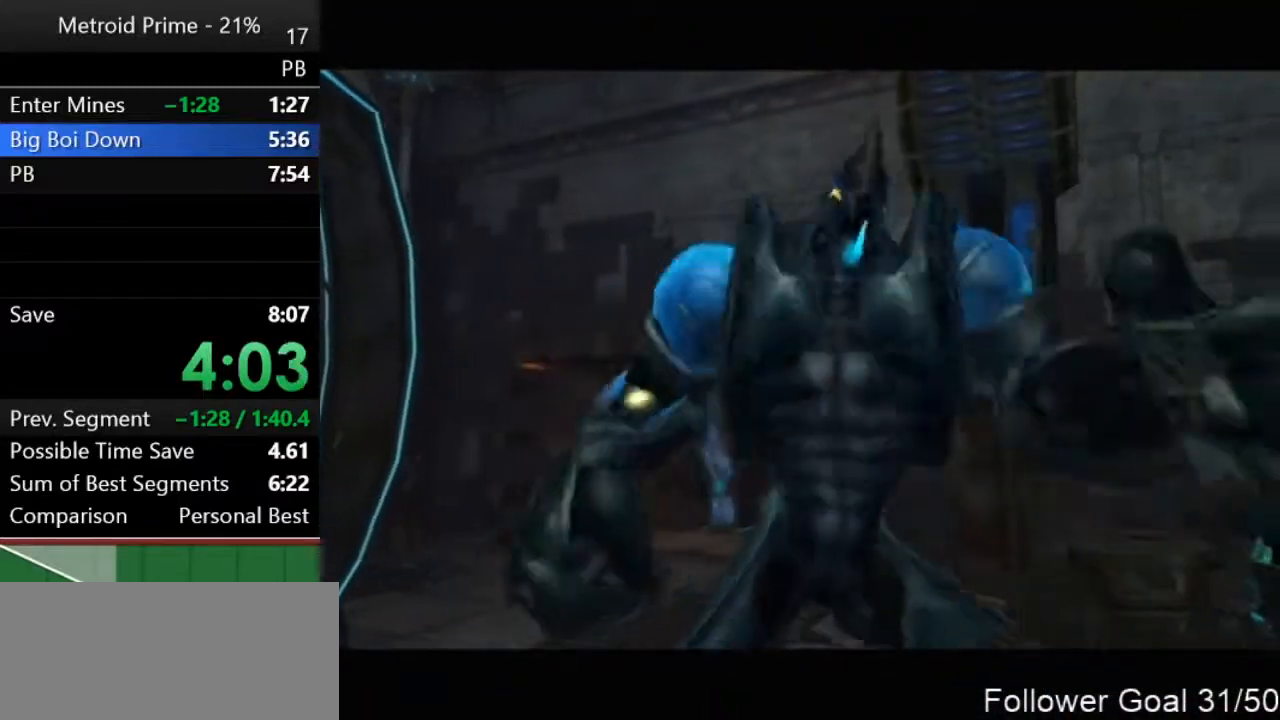
{"buttons": [], "left_stick": "center", "right_stick": "center", "events": []}
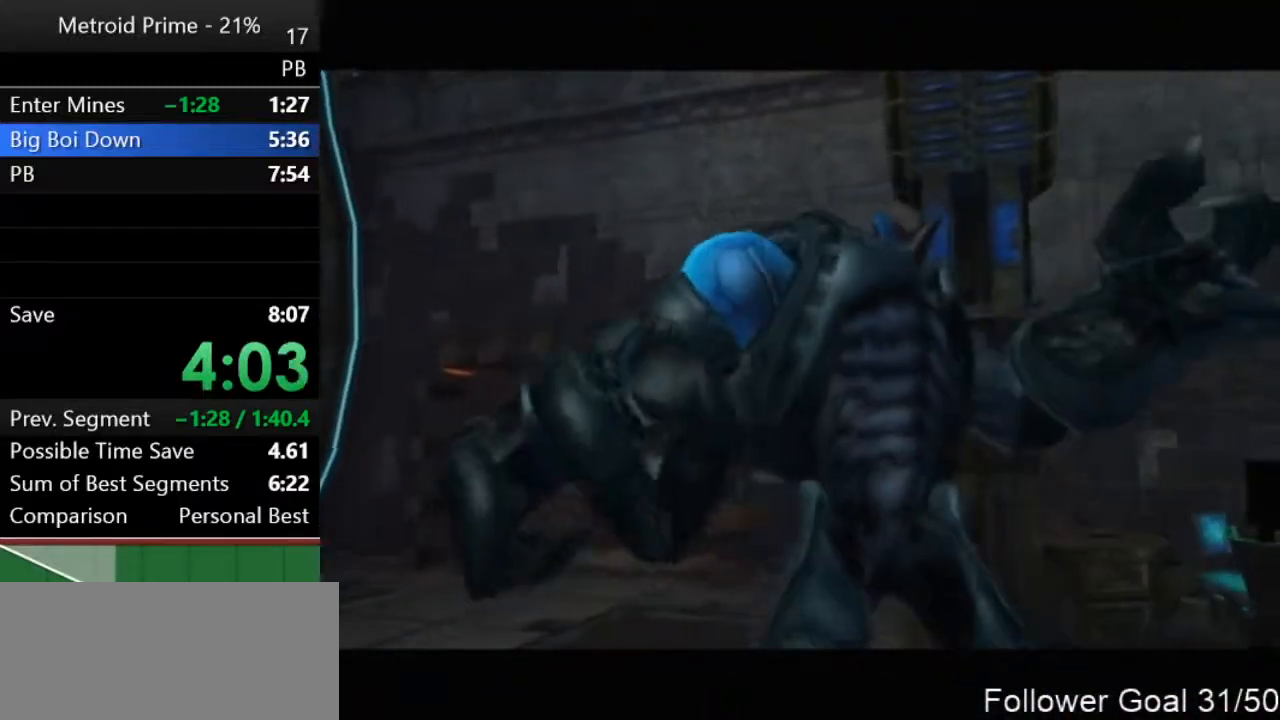
{"buttons": [], "left_stick": "center", "right_stick": "center", "events": []}
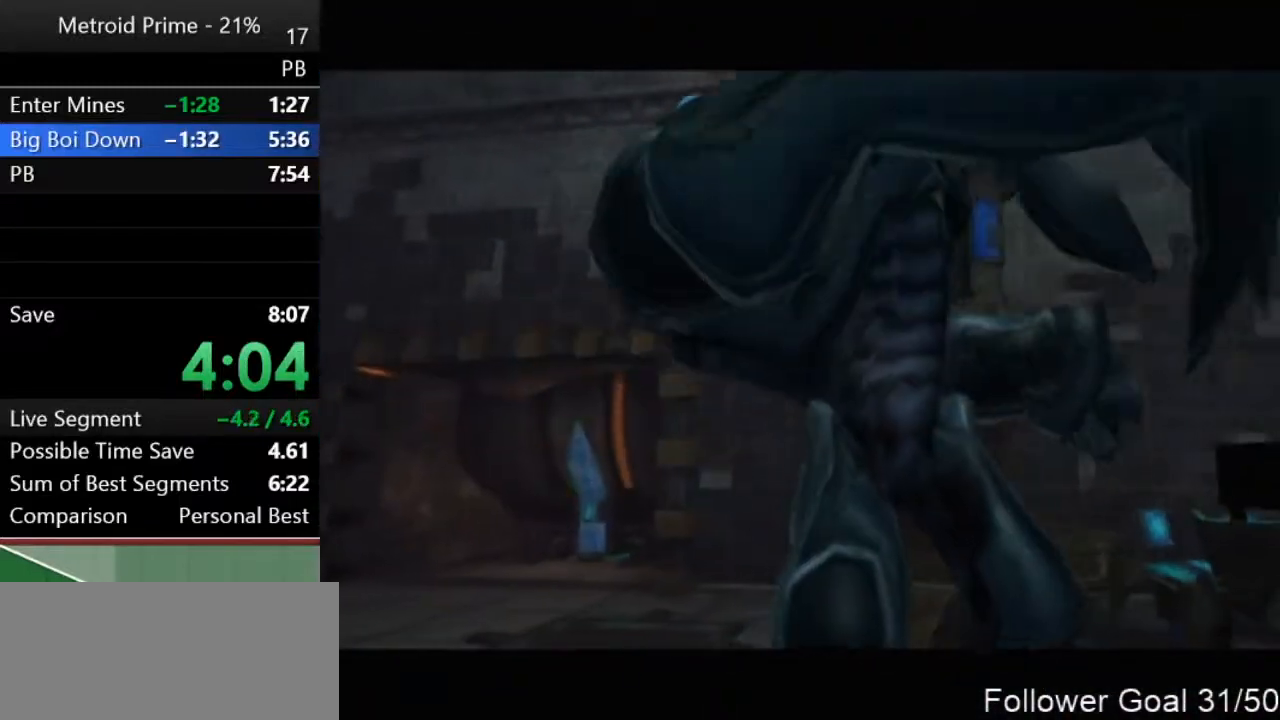
{"buttons": [], "left_stick": "center", "right_stick": "center", "events": []}
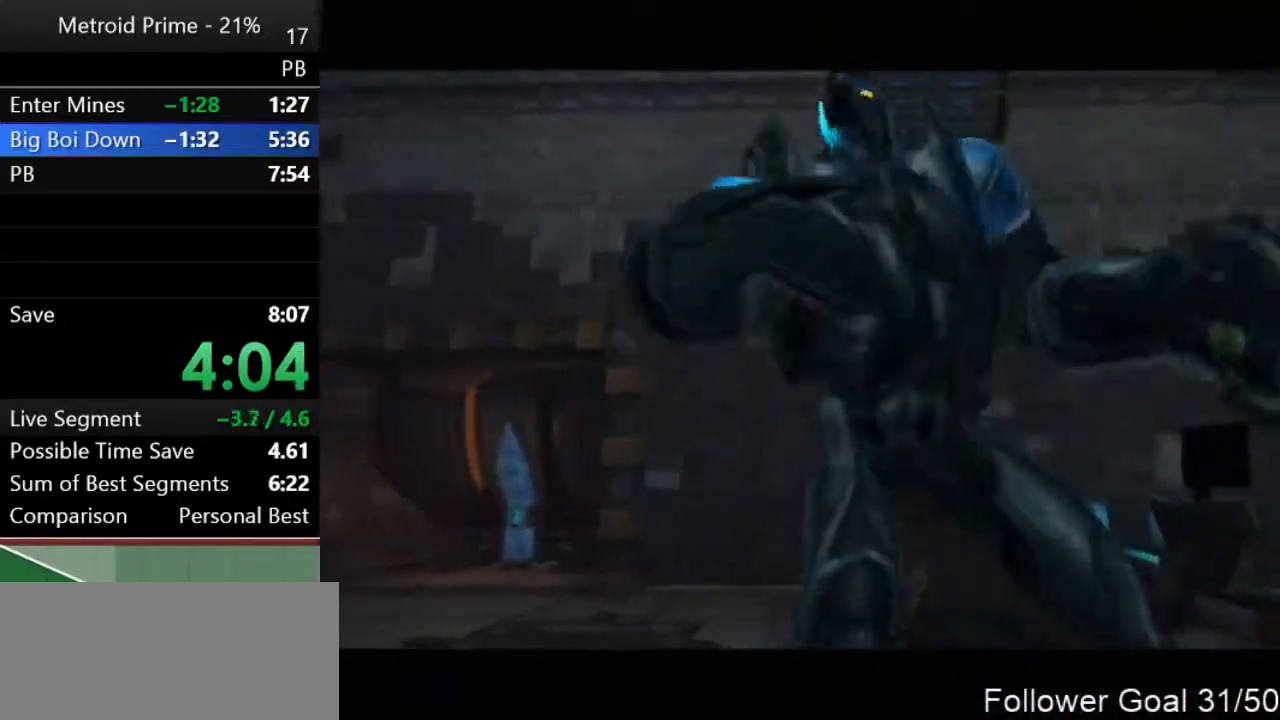
{"buttons": [], "left_stick": "center", "right_stick": "center", "events": []}
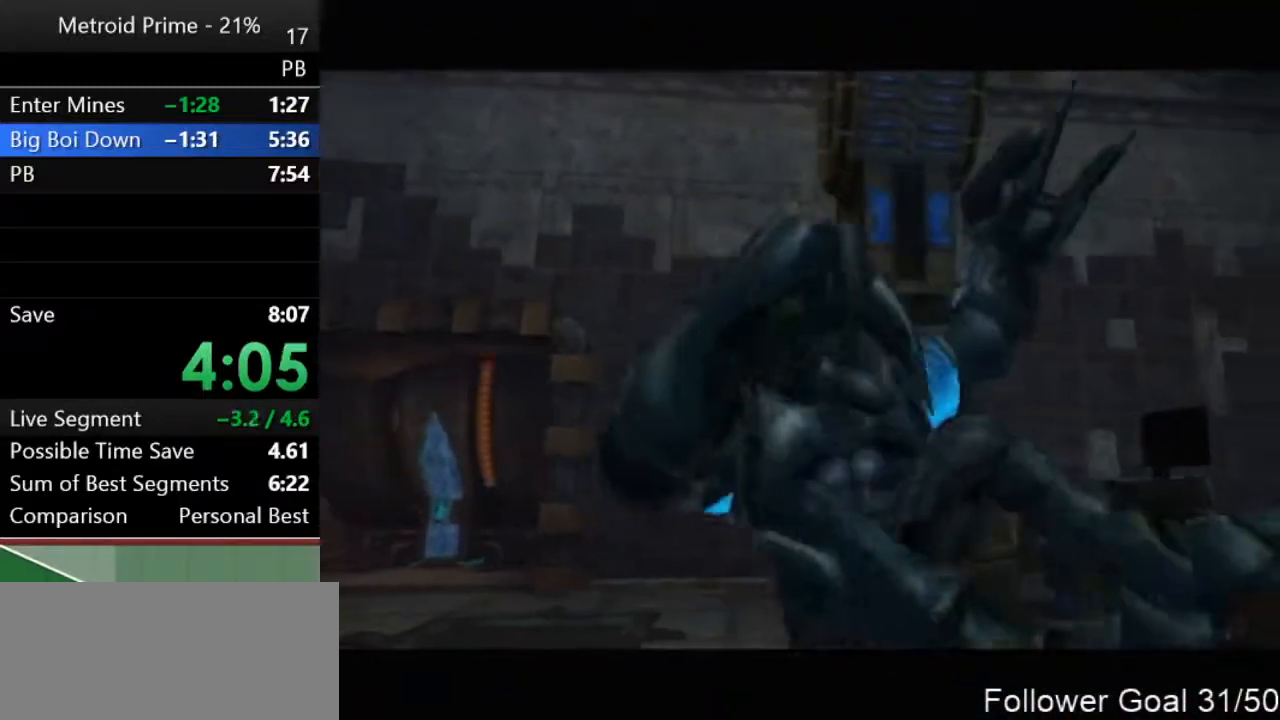
{"buttons": [], "left_stick": "left", "right_stick": "center", "events": [[183, "left_stick", "left"]]}
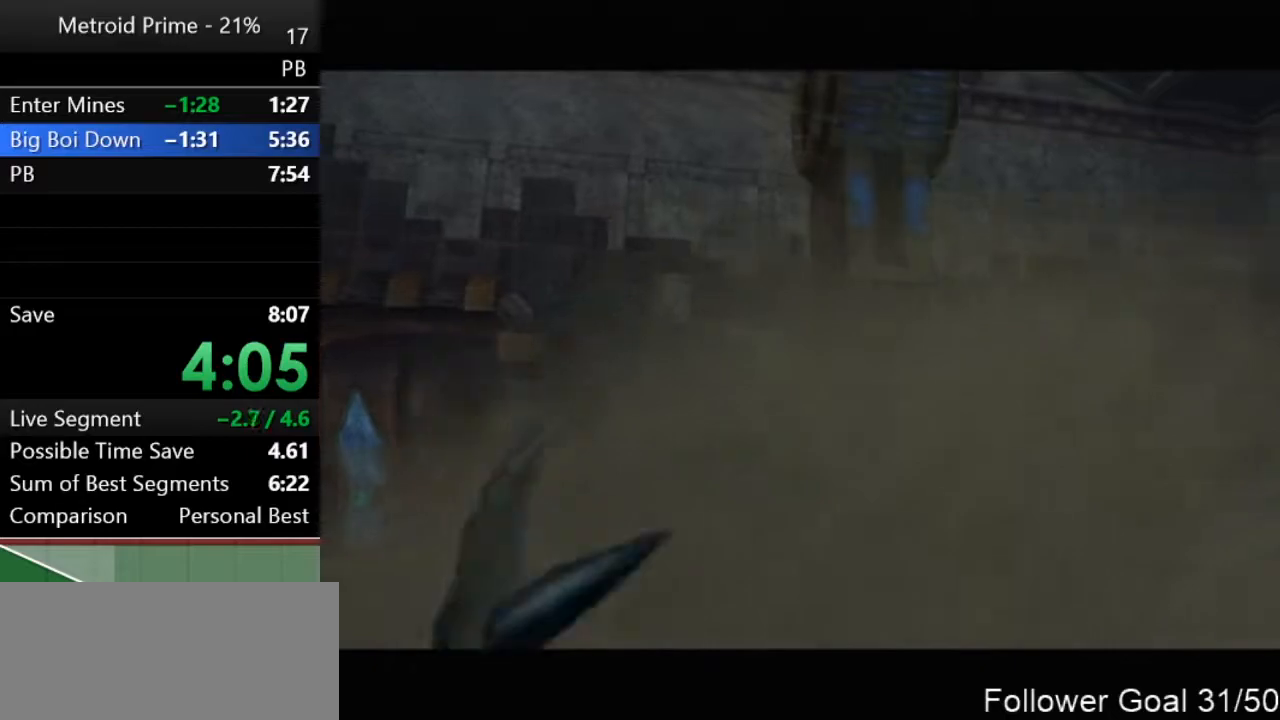
{"buttons": [], "left_stick": "up-left", "right_stick": "center", "events": [[300, "left_stick", "down"], [400, "left_stick", "right"], [450, "left_stick", "up"], [500, "left_stick", "up-left"]]}
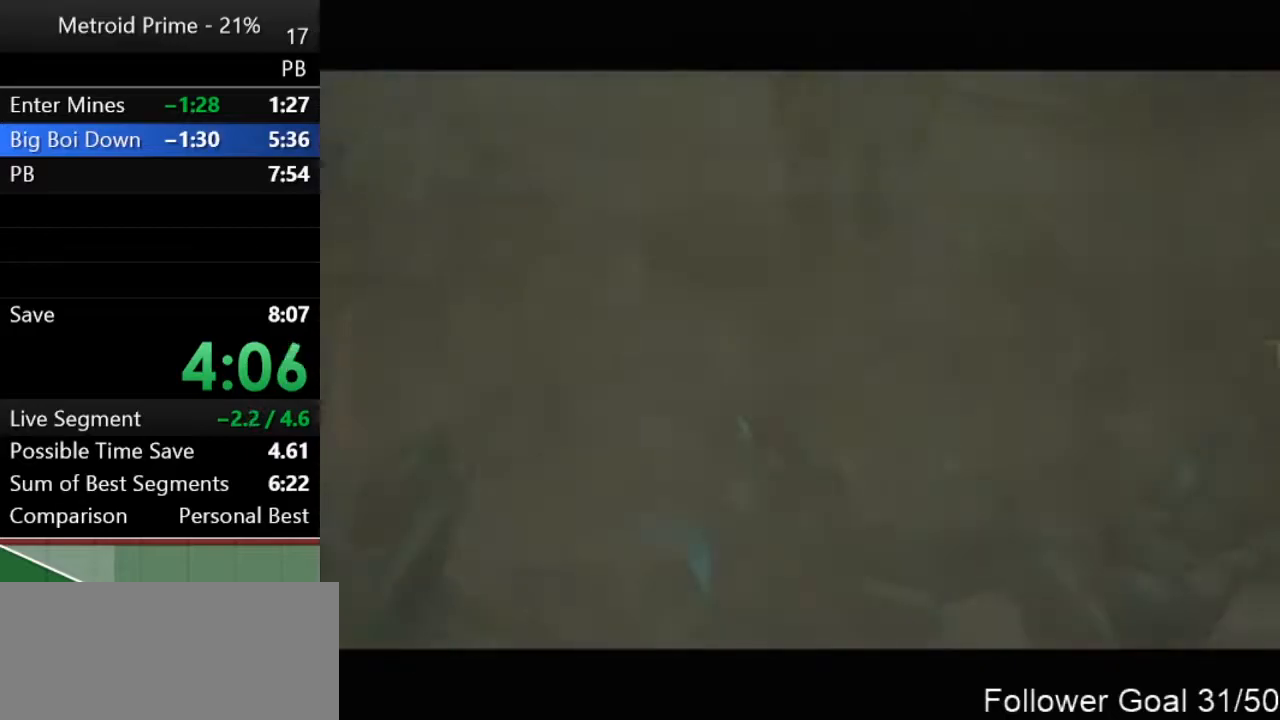
{"buttons": [], "left_stick": "down", "right_stick": "center", "events": [[17, "left_stick", "left"], [117, "left_stick", "down-right"], [167, "left_stick", "up-right"], [267, "left_stick", "down"], [350, "left_stick", "up-right"], [433, "left_stick", "up-left"], [483, "left_stick", "down"]]}
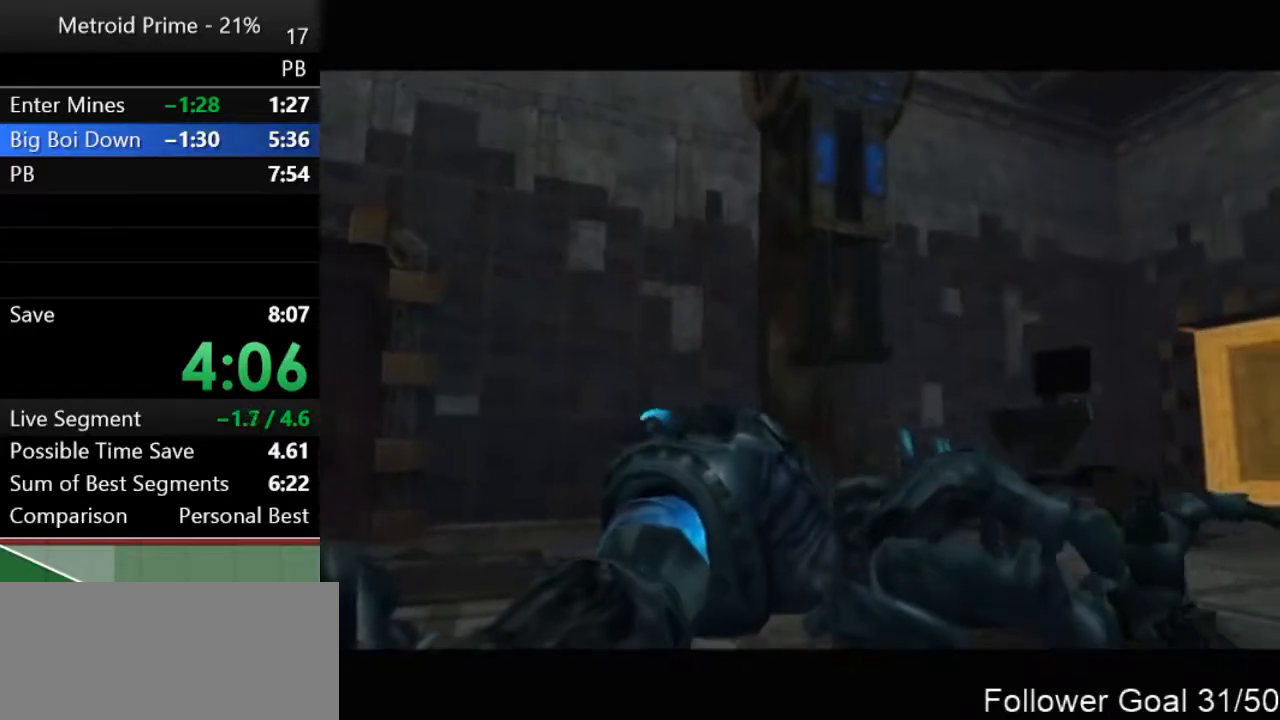
{"buttons": [], "left_stick": "center", "right_stick": "center", "events": [[50, "left_stick", "up-right"], [133, "left_stick", "up-left"], [183, "left_stick", "down-left"], [300, "left_stick", "center"]]}
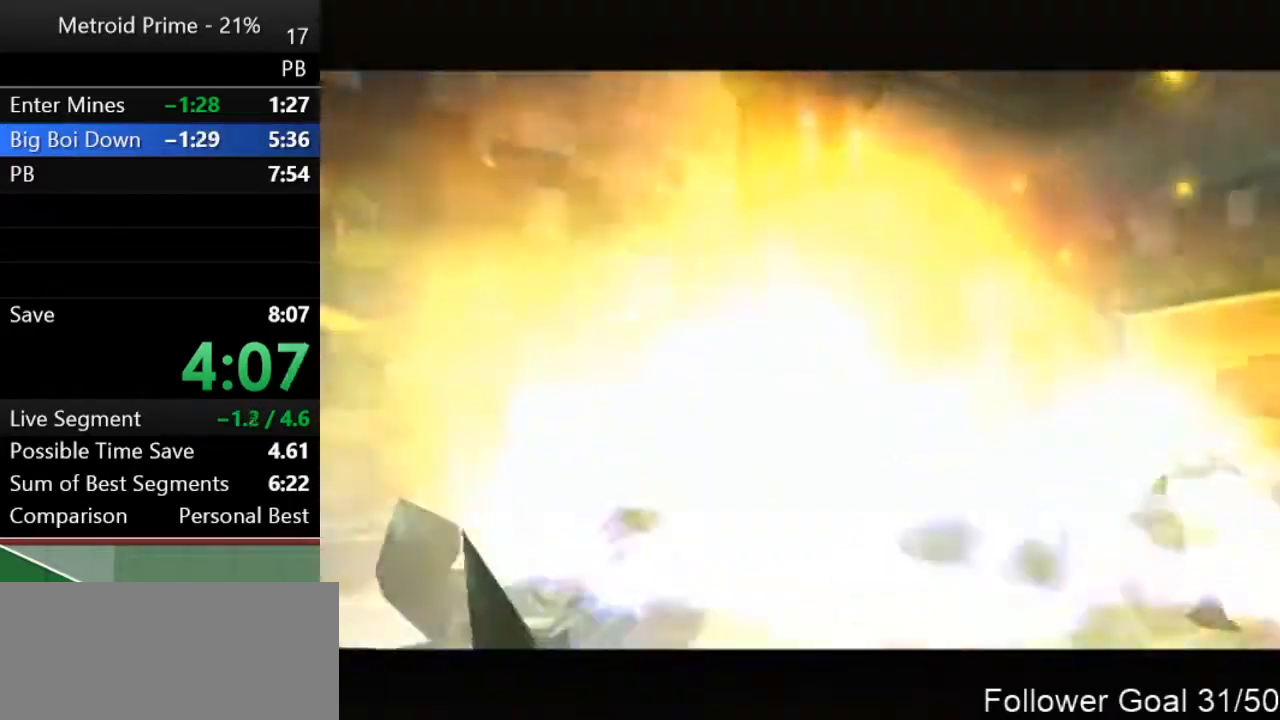
{"buttons": [], "left_stick": "left", "right_stick": "center", "events": [[333, "left_stick", "left"]]}
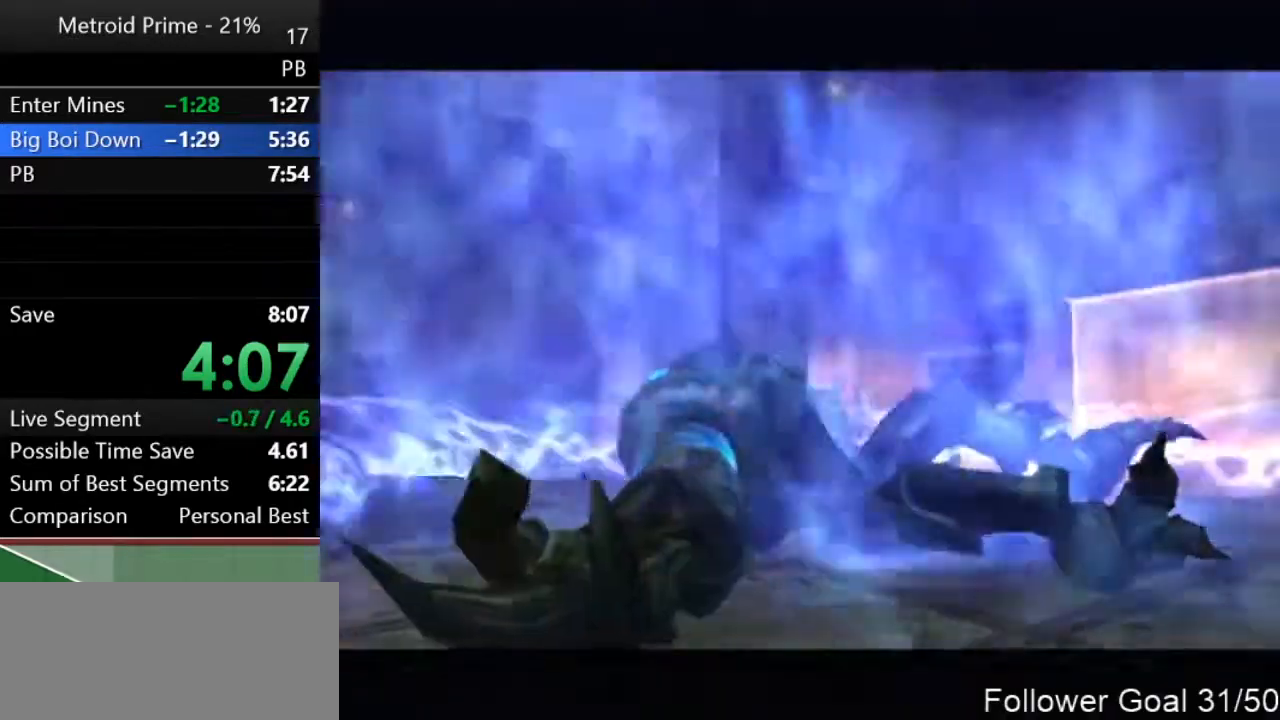
{"buttons": [], "left_stick": "left", "right_stick": "center", "events": []}
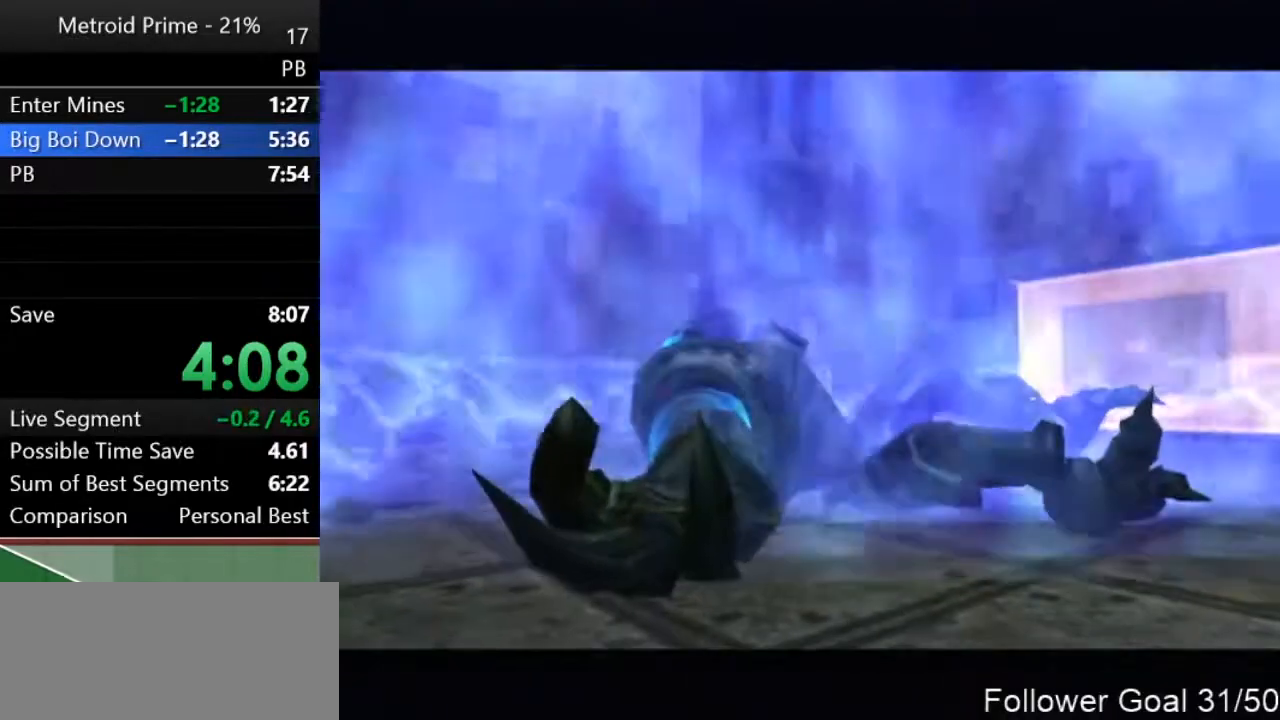
{"buttons": [], "left_stick": "left", "right_stick": "center", "events": []}
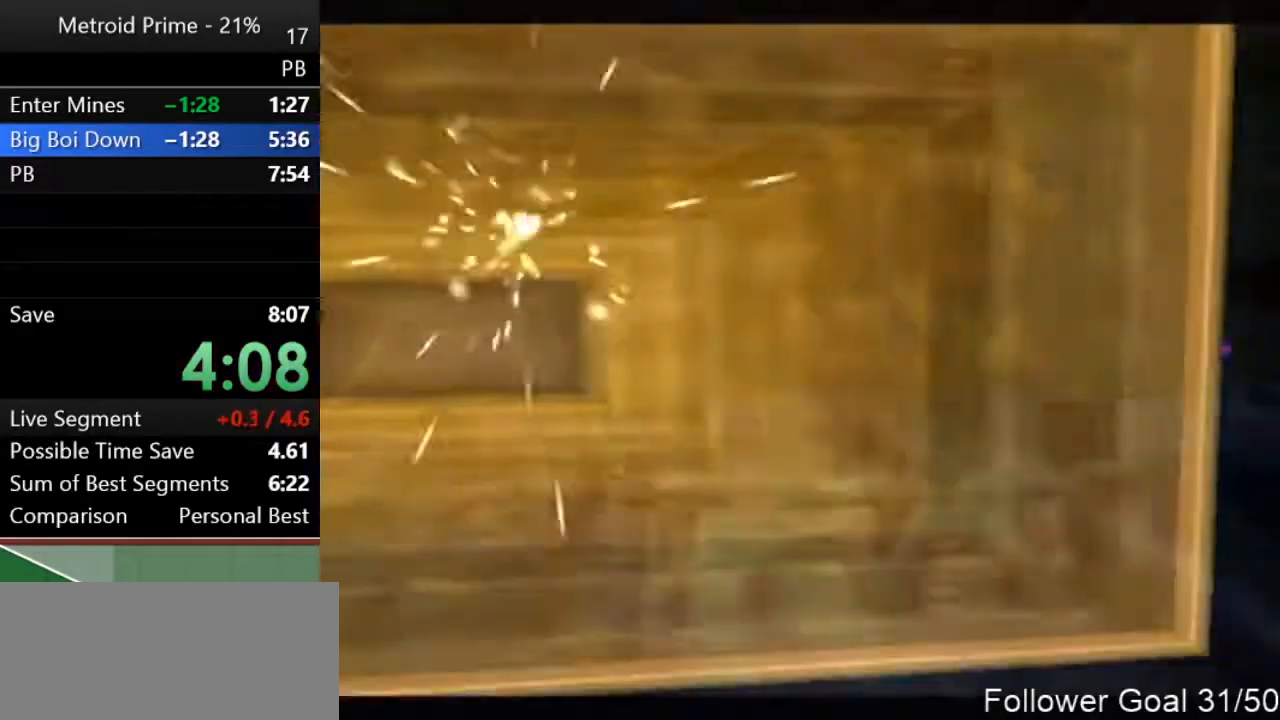
{"buttons": [], "left_stick": "left", "right_stick": "center", "events": []}
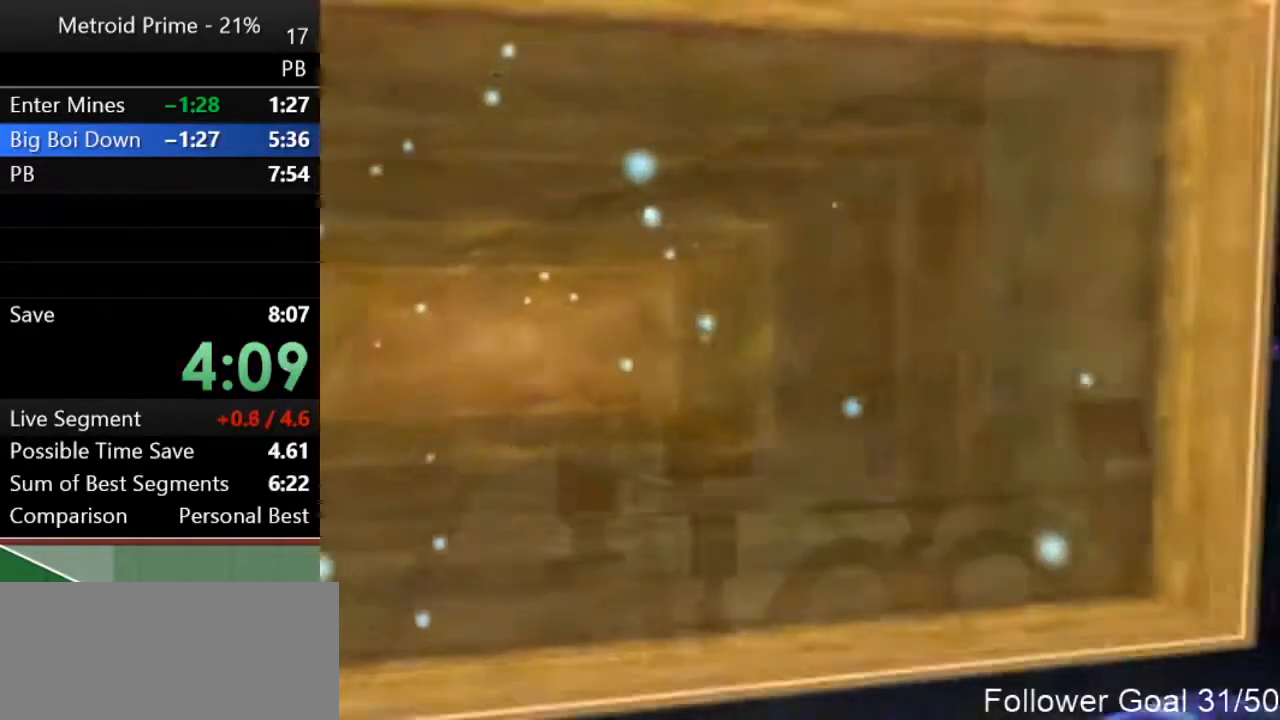
{"buttons": [], "left_stick": "left", "right_stick": "center", "events": []}
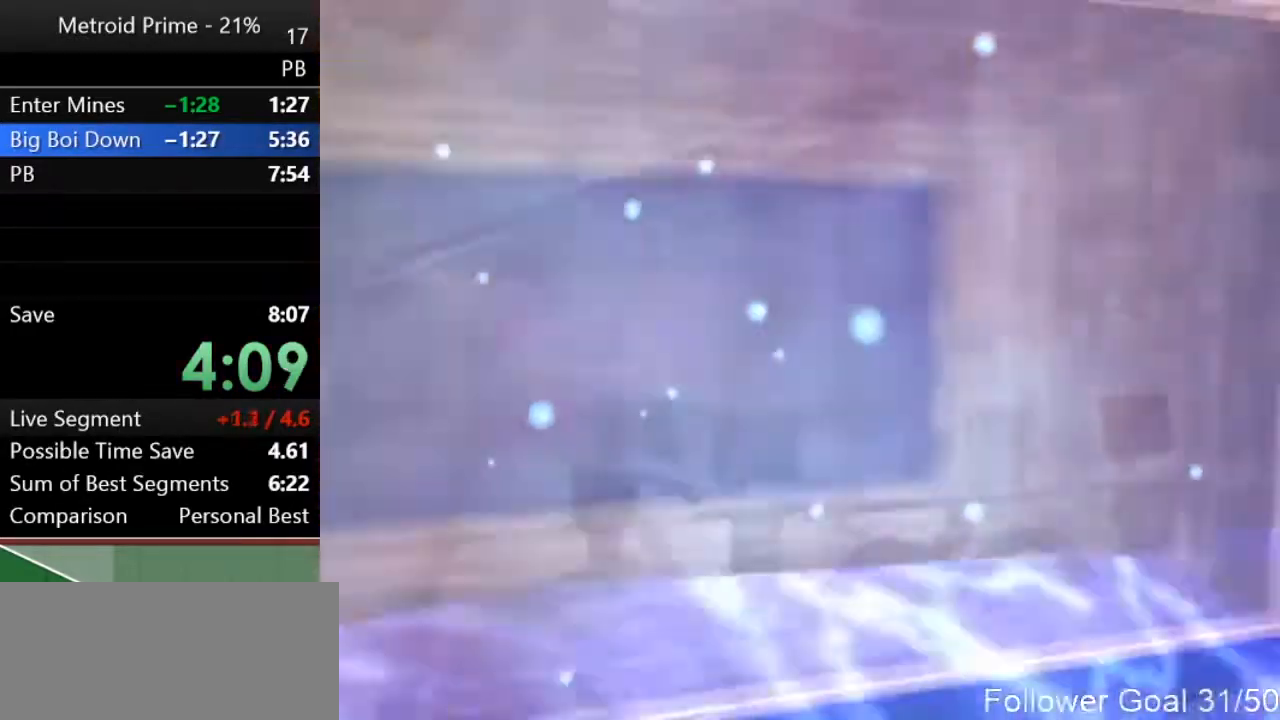
{"buttons": [], "left_stick": "left", "right_stick": "center", "events": []}
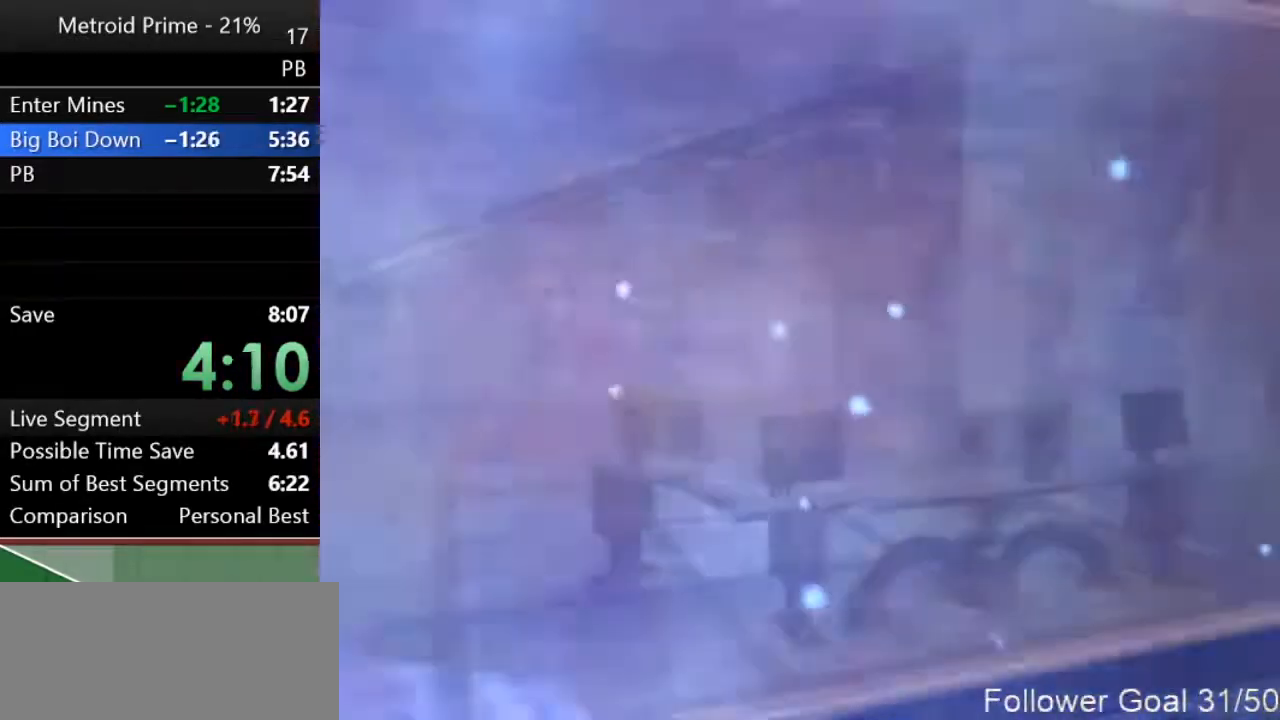
{"buttons": [], "left_stick": "left", "right_stick": "center", "events": []}
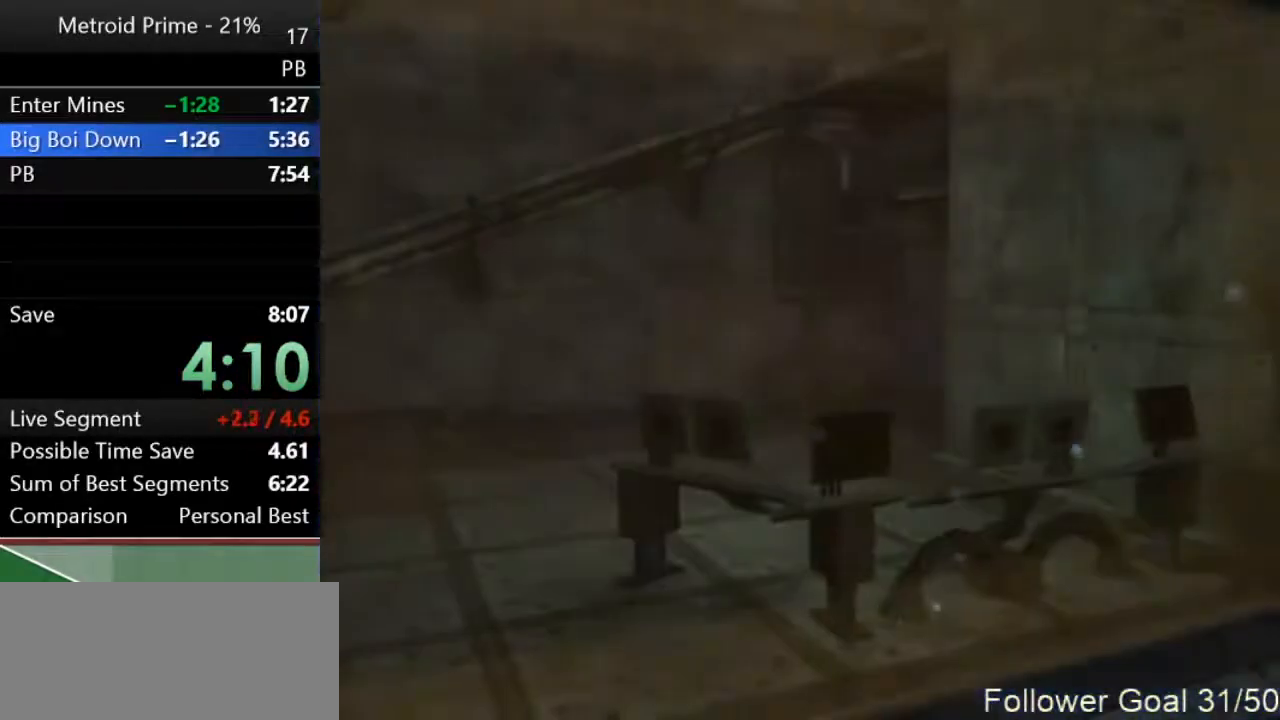
{"buttons": [], "left_stick": "left", "right_stick": "center", "events": []}